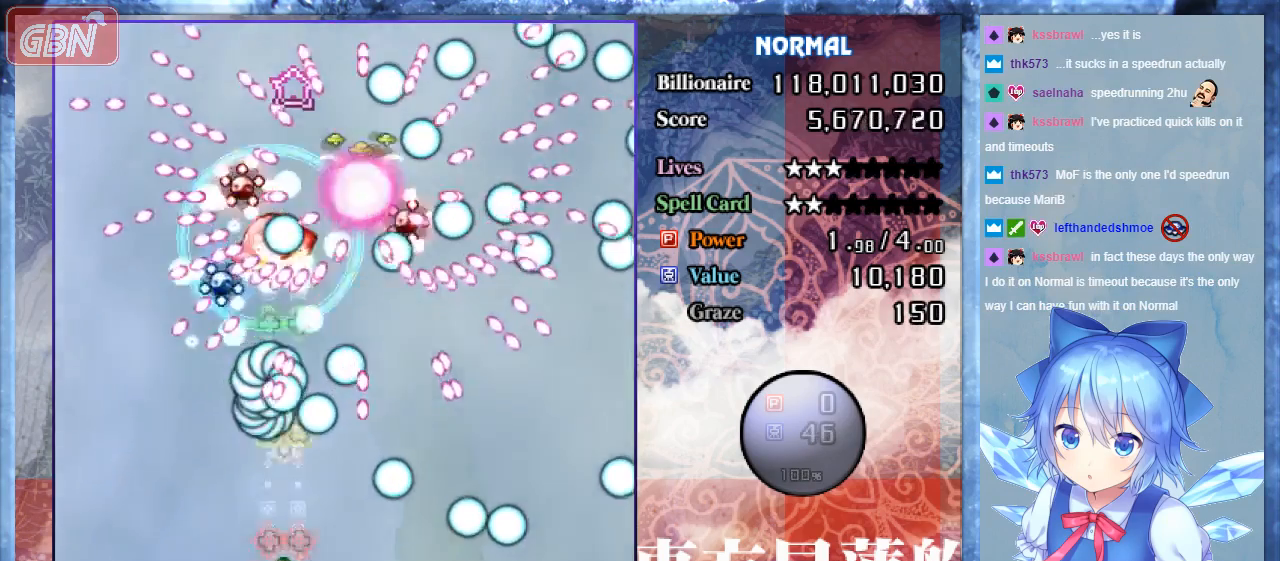
Gameplay with a controller; each line is a JSON object with the inputs held at the frame after it. "events" lists button and stick changes between this image and that frame as [ms after this image, input, new state], when the widget could be followed in between. Not read: L3 R3.
{"buttons": ["A", "B"], "events": [[267, "DPAD_LEFT", "down"], [433, "DPAD_LEFT", "up"]]}
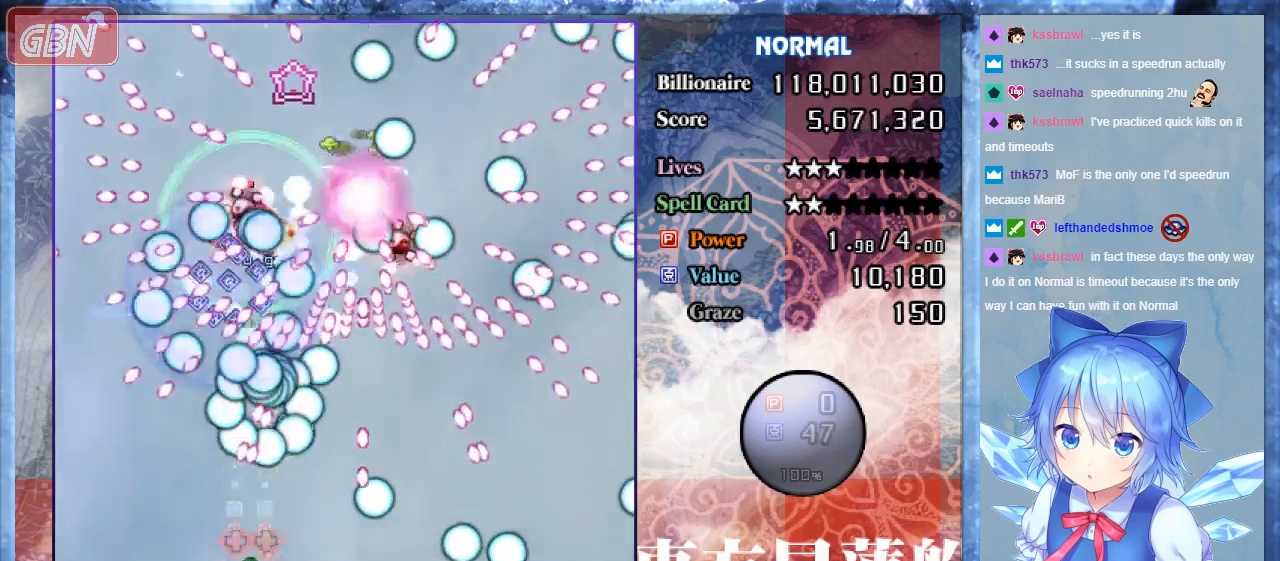
{"buttons": ["A", "B", "DPAD_DOWN", "DPAD_RIGHT"], "events": [[133, "DPAD_LEFT", "down"], [233, "DPAD_LEFT", "up"], [467, "DPAD_DOWN", "down"], [500, "DPAD_RIGHT", "down"]]}
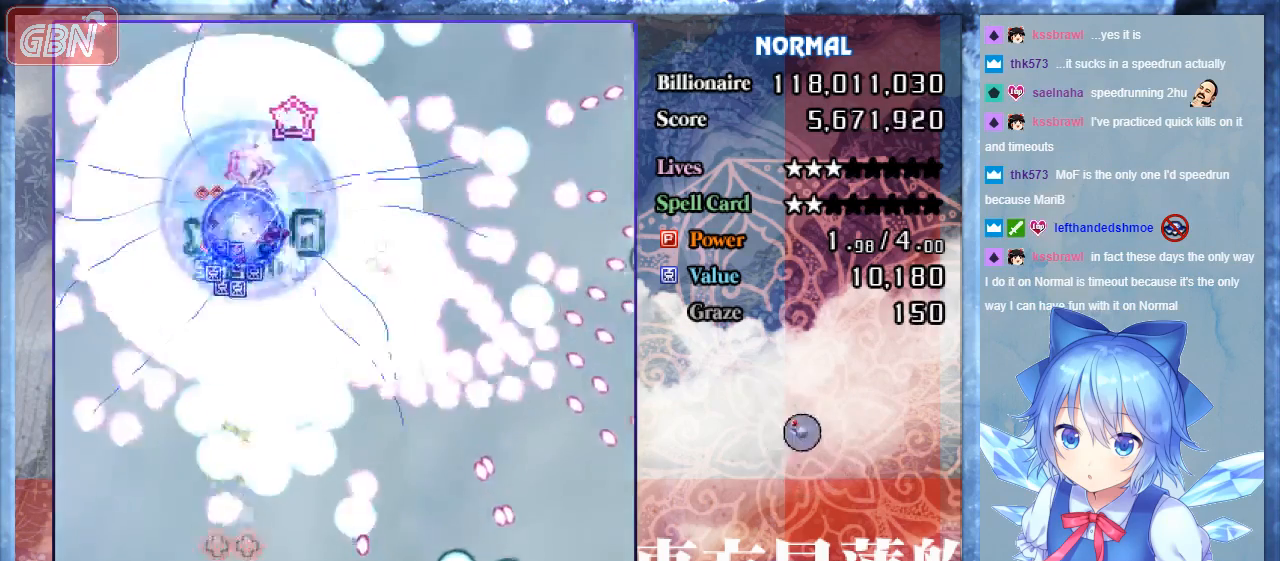
{"buttons": ["A", "B", "DPAD_UP"], "events": [[300, "DPAD_DOWN", "up"], [400, "DPAD_UP", "down"], [433, "DPAD_RIGHT", "up"]]}
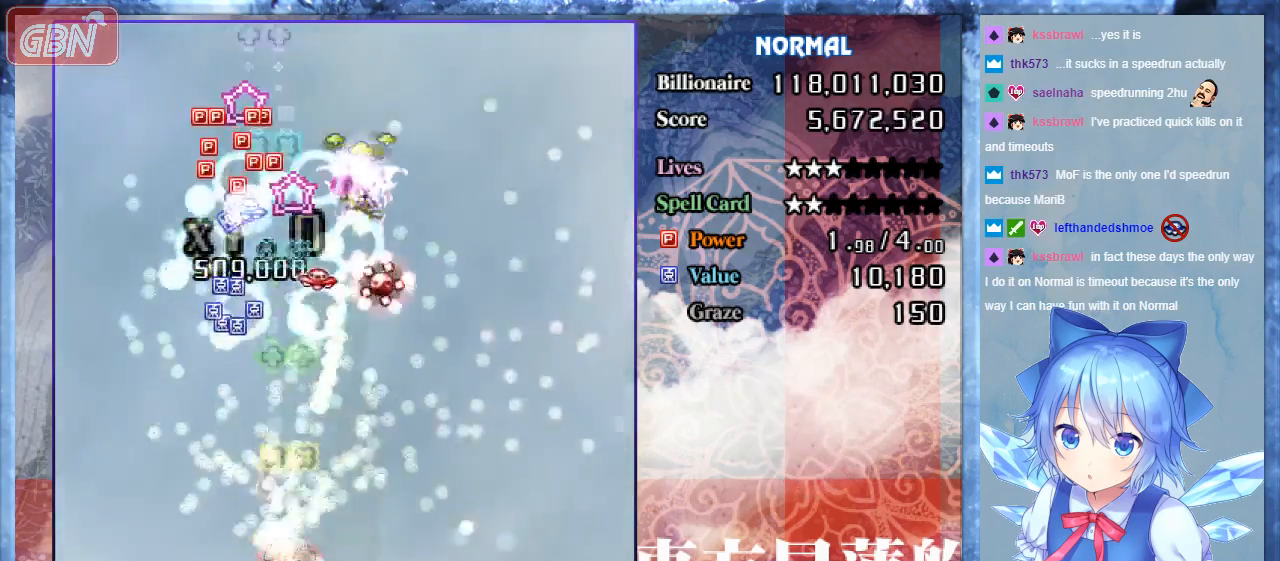
{"buttons": ["A", "B", "DPAD_UP", "DPAD_RIGHT"], "events": [[367, "DPAD_RIGHT", "down"], [367, "DPAD_UP", "up"], [467, "DPAD_UP", "down"]]}
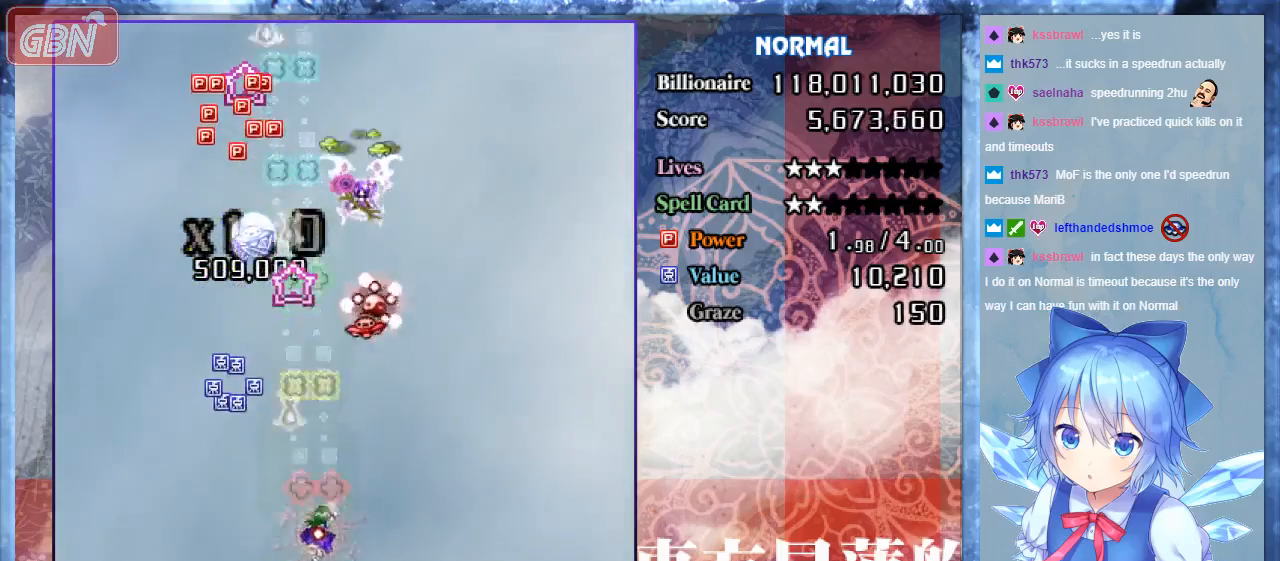
{"buttons": ["B", "DPAD_UP", "DPAD_RIGHT"], "events": [[33, "DPAD_RIGHT", "up"], [67, "A", "up"], [100, "DPAD_LEFT", "down"], [200, "DPAD_UP", "up"], [267, "DPAD_UP", "down"], [300, "DPAD_LEFT", "up"], [333, "DPAD_RIGHT", "down"], [400, "DPAD_UP", "up"], [500, "DPAD_UP", "down"]]}
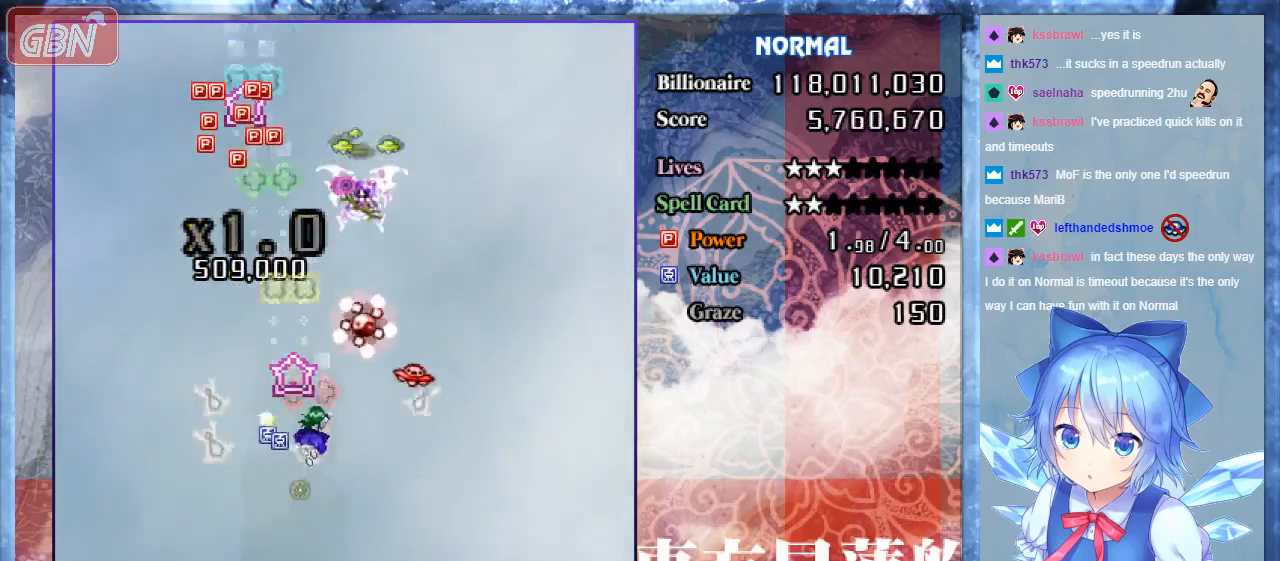
{"buttons": ["B", "DPAD_UP"], "events": [[67, "DPAD_UP", "up"], [100, "DPAD_DOWN", "down"], [367, "DPAD_DOWN", "up"], [400, "DPAD_UP", "down"], [467, "DPAD_RIGHT", "up"]]}
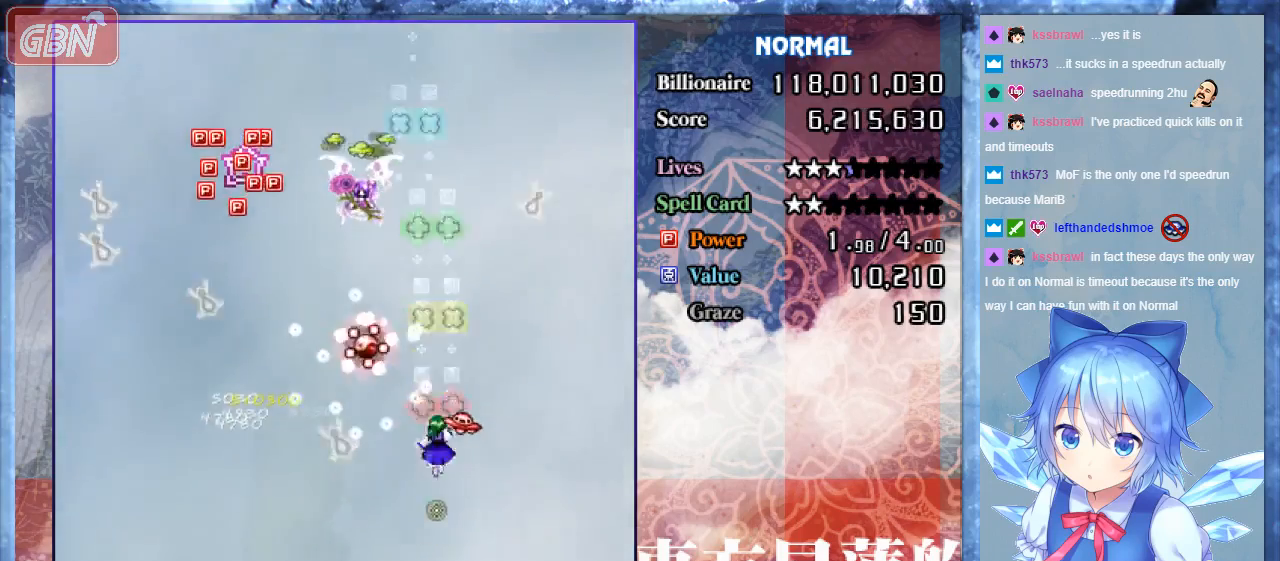
{"buttons": ["B", "DPAD_RIGHT"], "events": [[133, "DPAD_UP", "up"], [167, "DPAD_DOWN", "down"], [167, "DPAD_RIGHT", "down"], [467, "DPAD_DOWN", "up"]]}
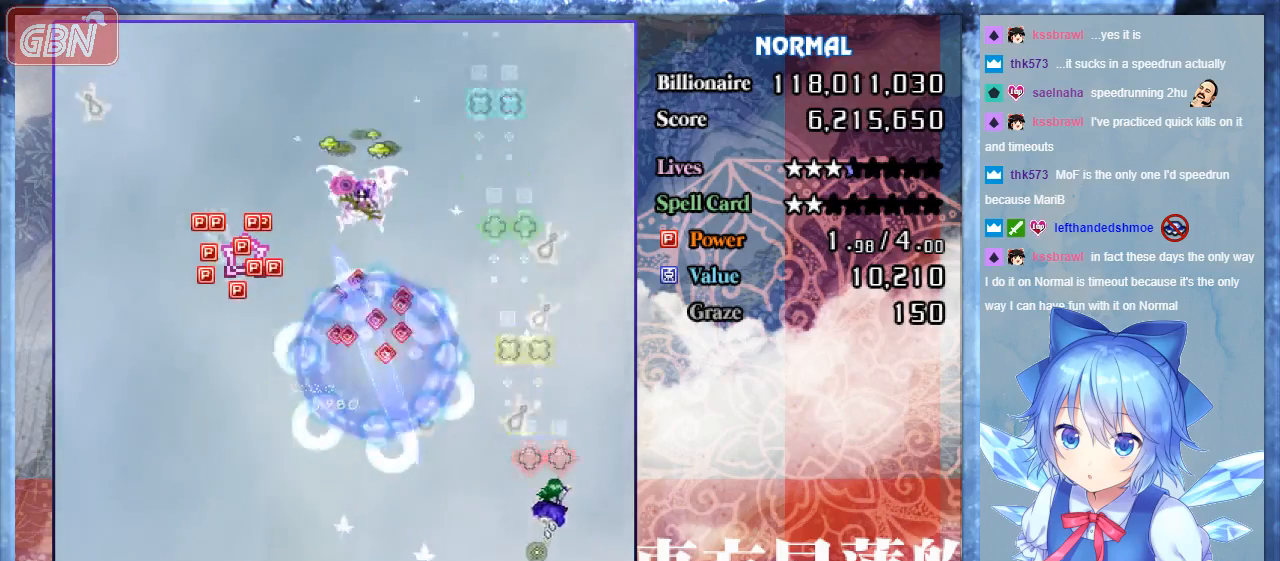
{"buttons": ["B", "DPAD_LEFT"], "events": [[33, "DPAD_DOWN", "down"], [33, "DPAD_RIGHT", "up"], [67, "DPAD_LEFT", "down"], [167, "DPAD_DOWN", "up"]]}
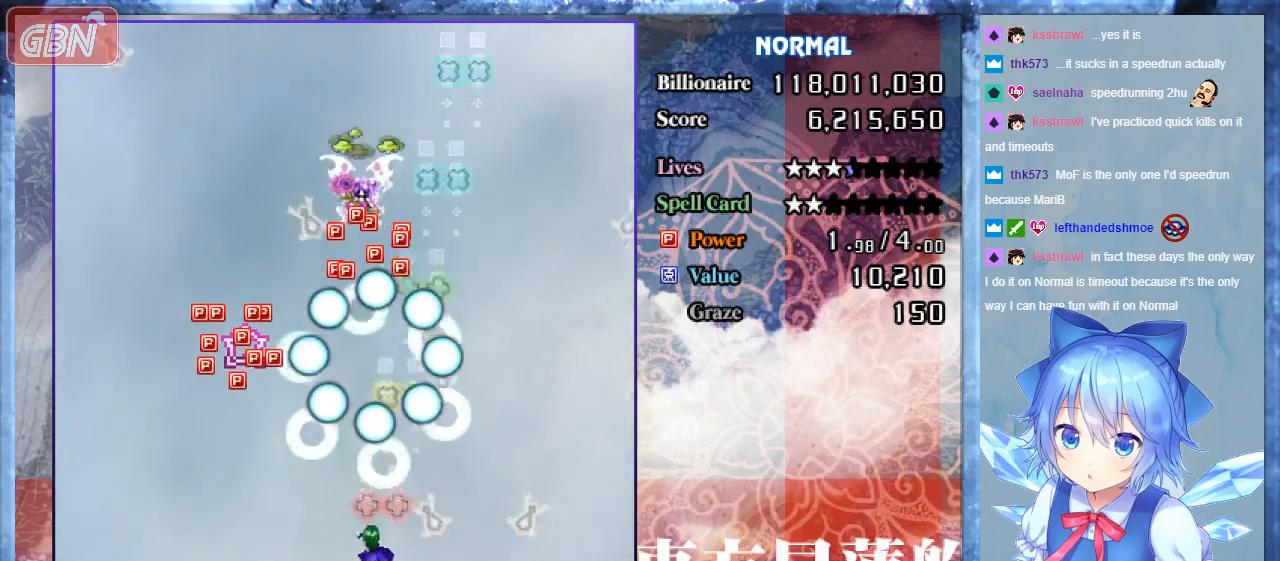
{"buttons": ["A", "B", "DPAD_LEFT"], "events": [[33, "A", "down"], [33, "DPAD_UP", "down"], [200, "DPAD_UP", "up"], [367, "DPAD_UP", "down"], [500, "DPAD_UP", "up"]]}
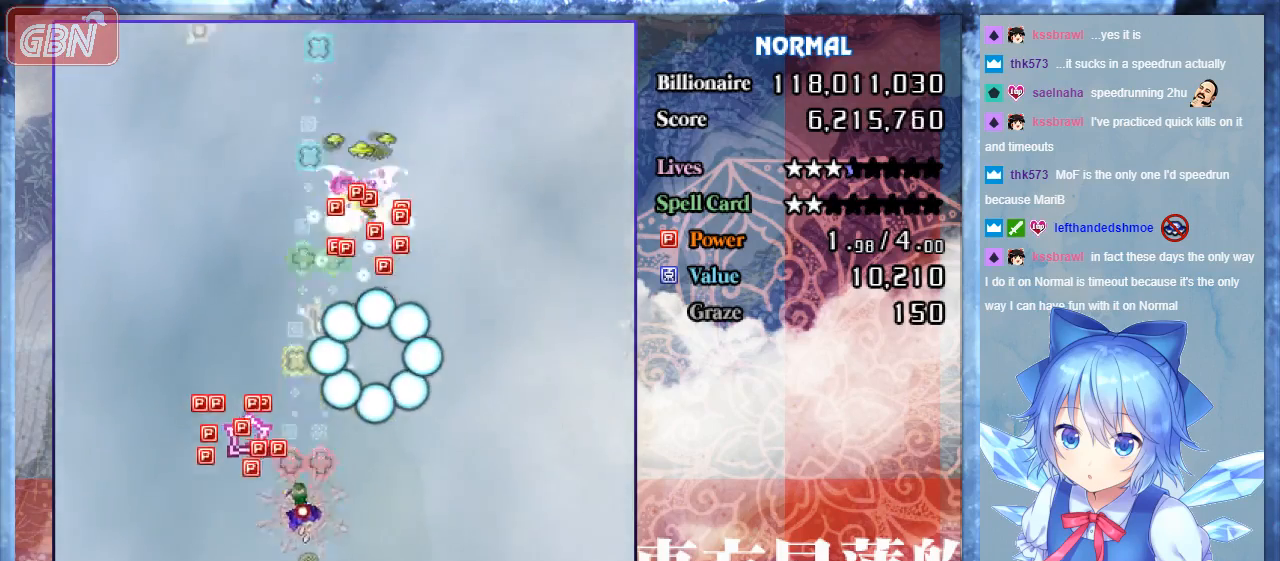
{"buttons": ["A", "B", "DPAD_RIGHT"], "events": [[233, "DPAD_UP", "down"], [333, "DPAD_LEFT", "up"], [367, "DPAD_RIGHT", "down"], [433, "DPAD_UP", "up"]]}
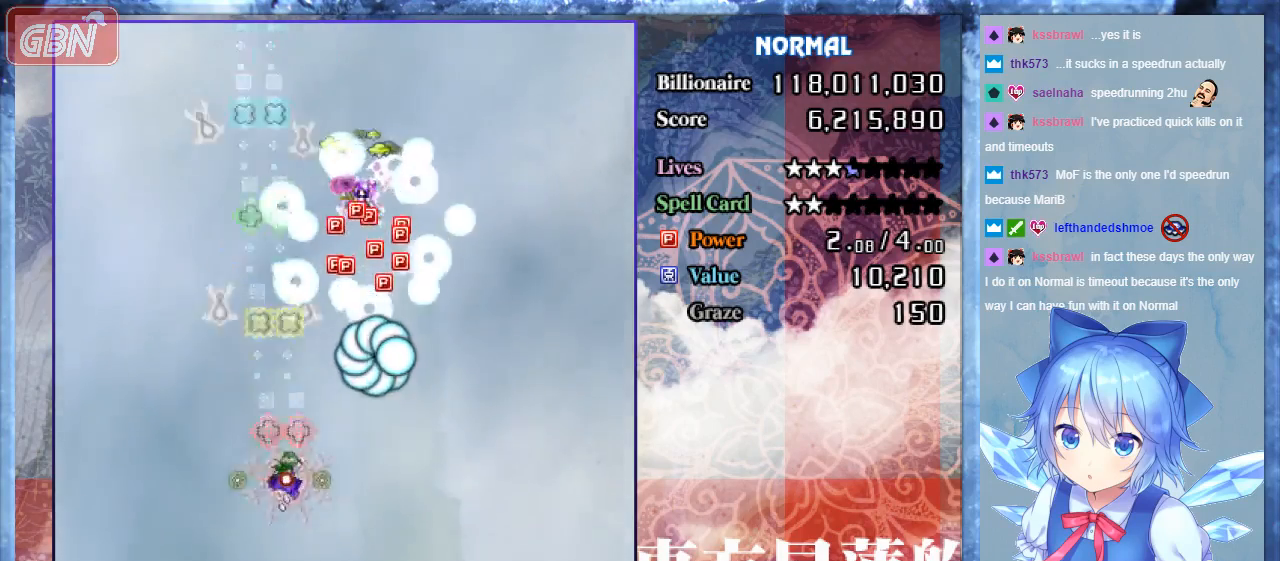
{"buttons": ["A", "B", "DPAD_RIGHT"], "events": [[33, "DPAD_DOWN", "down"], [367, "DPAD_DOWN", "up"]]}
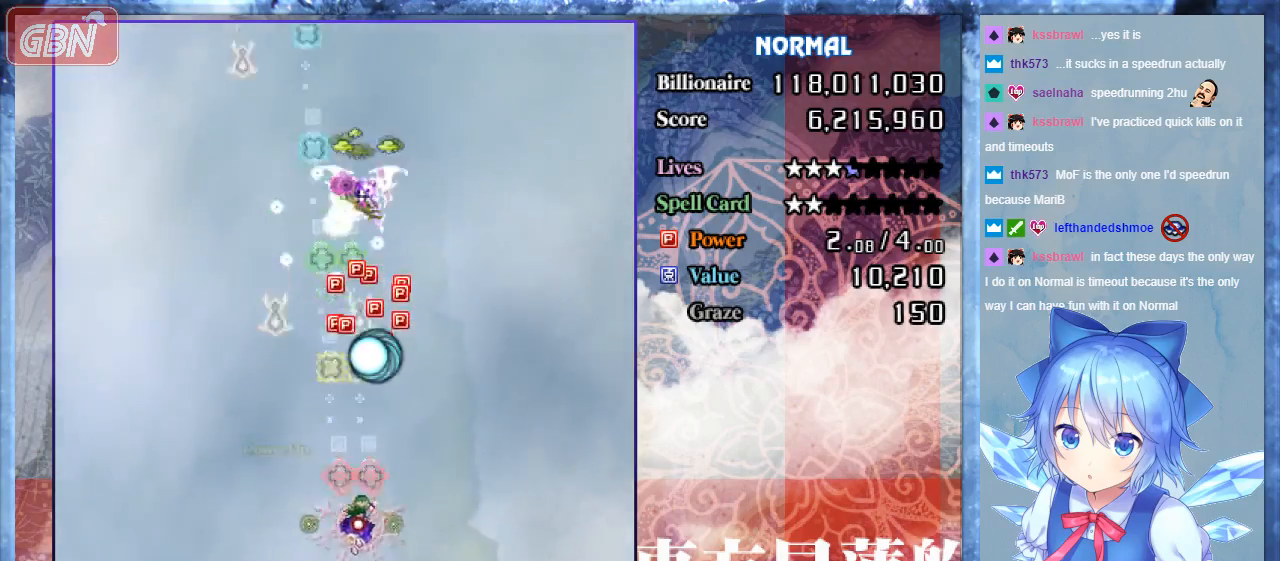
{"buttons": ["A", "B", "DPAD_DOWN"], "events": [[33, "DPAD_UP", "down"], [67, "DPAD_RIGHT", "up"], [200, "DPAD_UP", "up"], [400, "DPAD_DOWN", "down"]]}
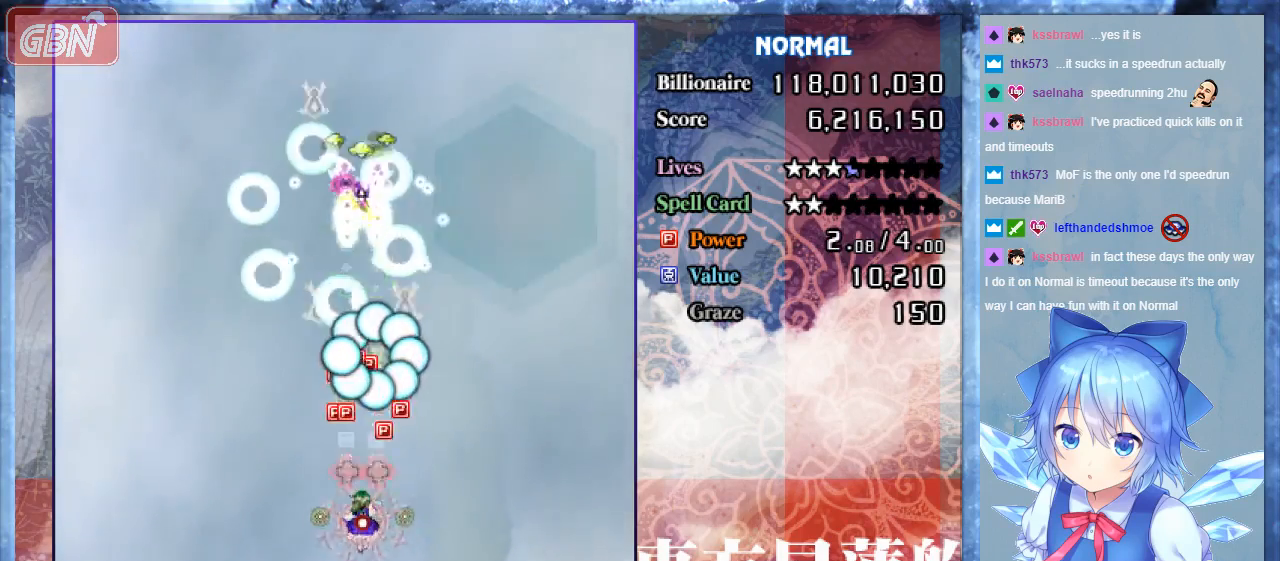
{"buttons": ["A", "B", "DPAD_DOWN", "DPAD_RIGHT"], "events": [[33, "DPAD_DOWN", "up"], [400, "DPAD_DOWN", "down"], [400, "DPAD_RIGHT", "down"]]}
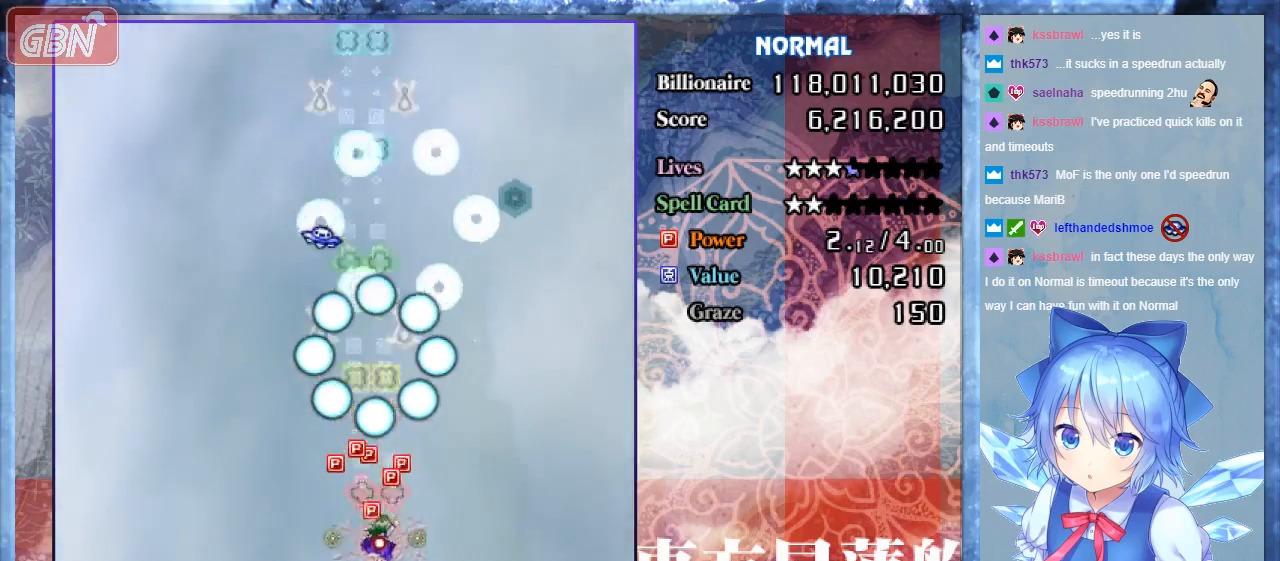
{"buttons": ["A", "B", "DPAD_LEFT"], "events": [[133, "DPAD_DOWN", "up"], [133, "DPAD_RIGHT", "up"], [467, "DPAD_LEFT", "down"]]}
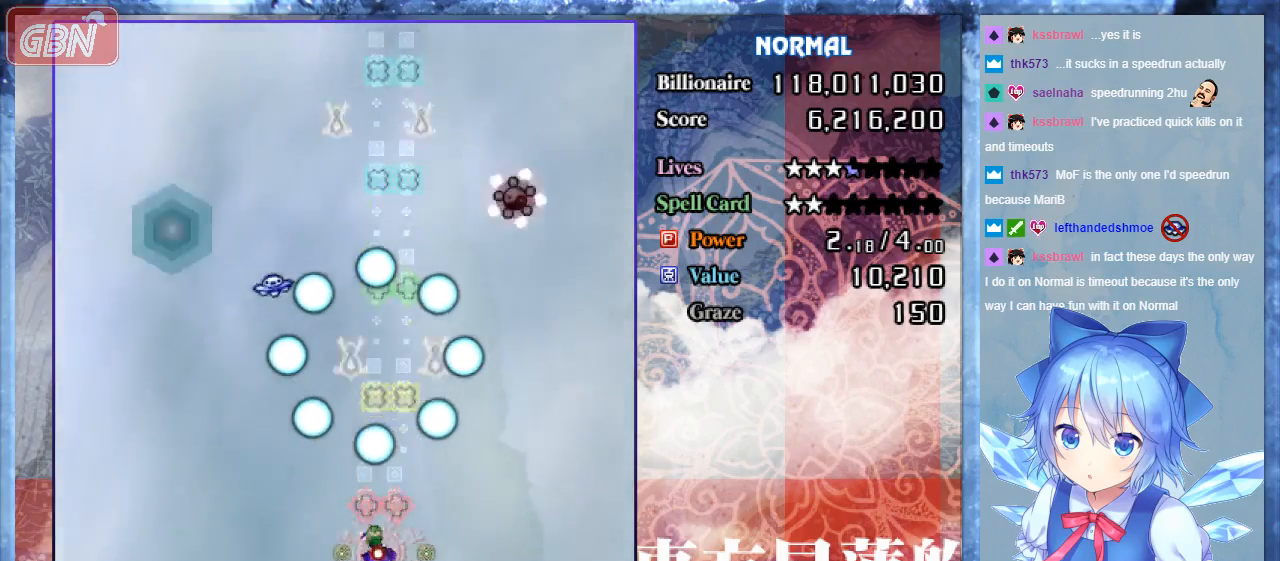
{"buttons": ["B", "DPAD_RIGHT"], "events": [[100, "DPAD_DOWN", "down"], [133, "DPAD_LEFT", "up"], [233, "DPAD_RIGHT", "down"], [367, "DPAD_DOWN", "up"], [433, "A", "up"]]}
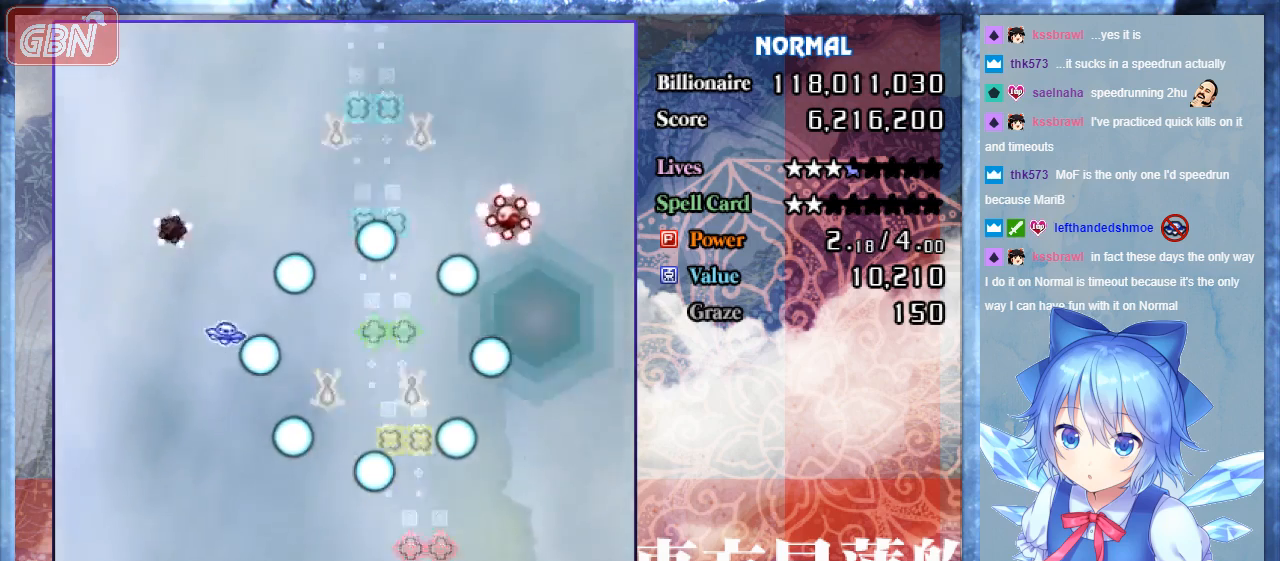
{"buttons": ["A", "B"], "events": [[100, "DPAD_UP", "down"], [200, "DPAD_UP", "up"], [233, "A", "down"], [333, "DPAD_RIGHT", "up"]]}
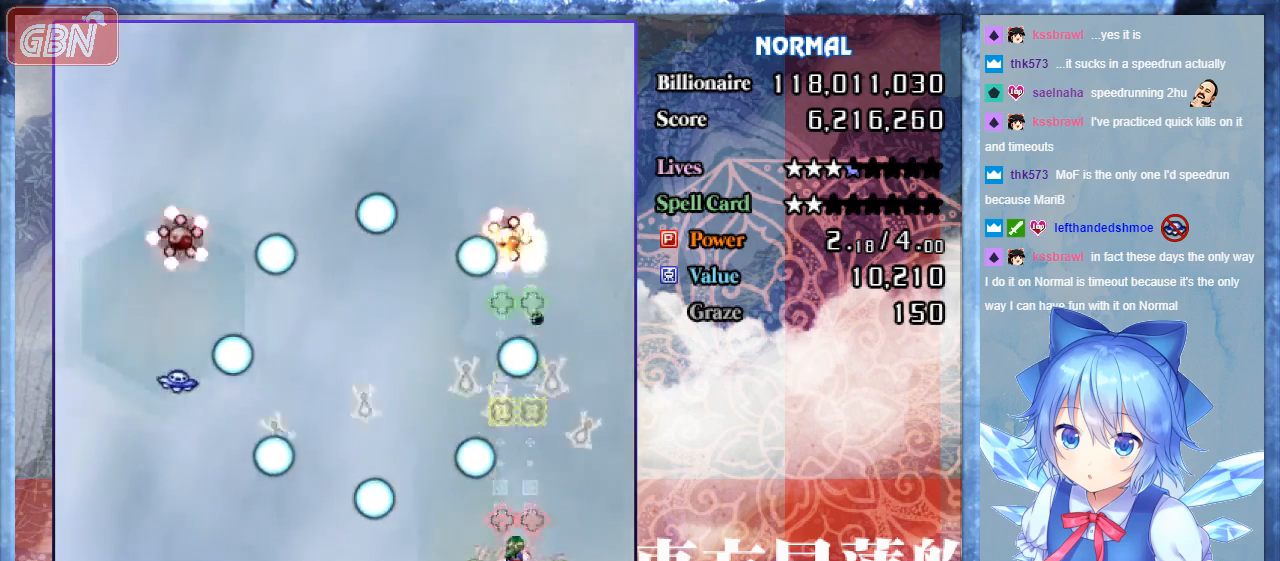
{"buttons": ["A", "B"], "events": [[67, "DPAD_DOWN", "down"], [300, "DPAD_DOWN", "up"]]}
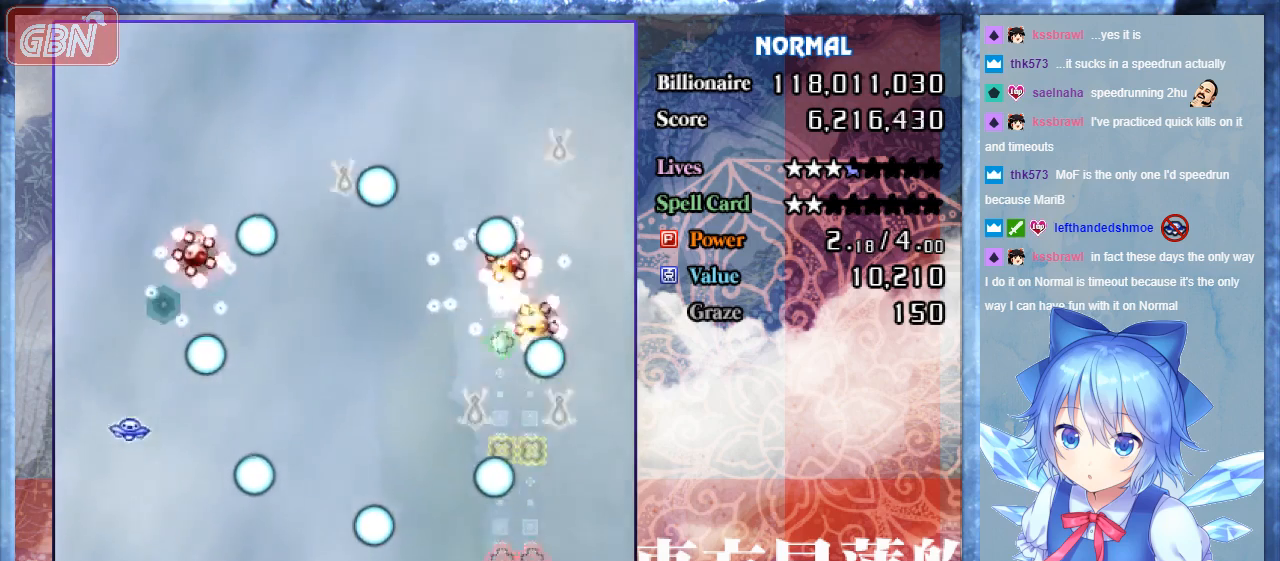
{"buttons": ["A", "B"], "events": [[167, "DPAD_LEFT", "down"], [300, "DPAD_LEFT", "up"]]}
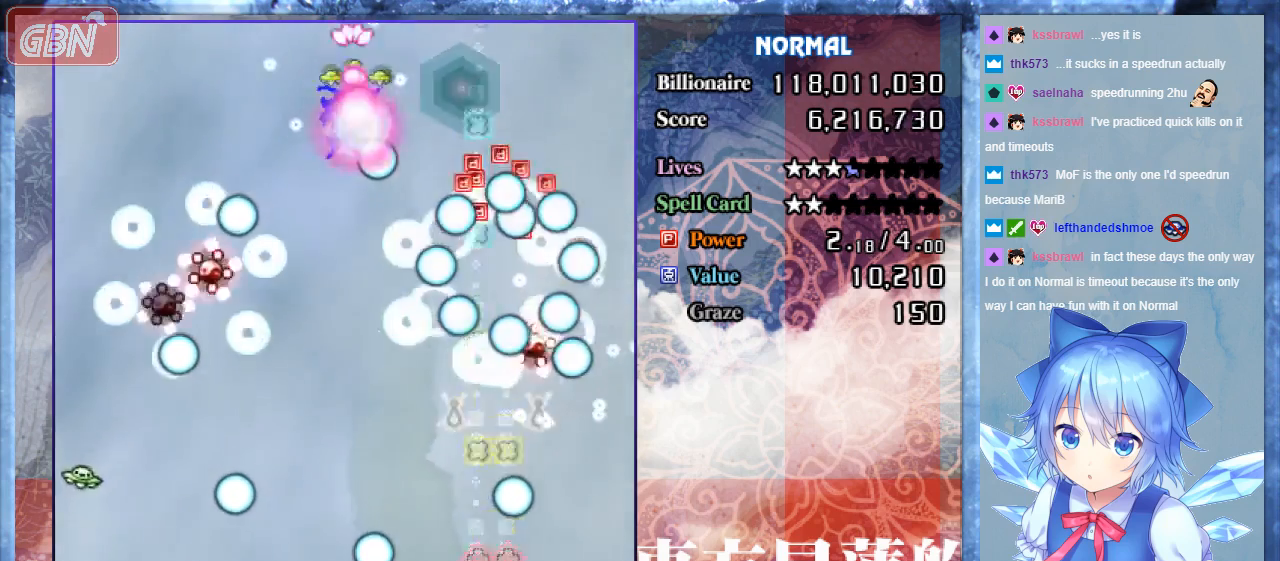
{"buttons": ["A", "B"], "events": []}
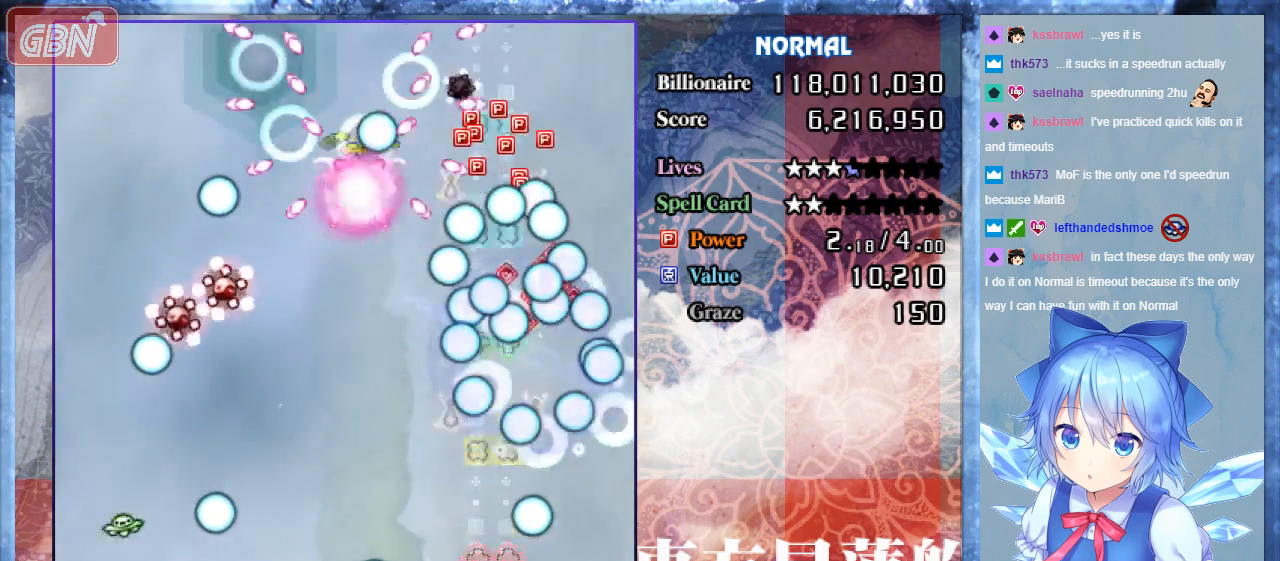
{"buttons": ["A", "B", "DPAD_LEFT"], "events": [[67, "DPAD_LEFT", "down"], [167, "DPAD_UP", "down"], [500, "DPAD_UP", "up"]]}
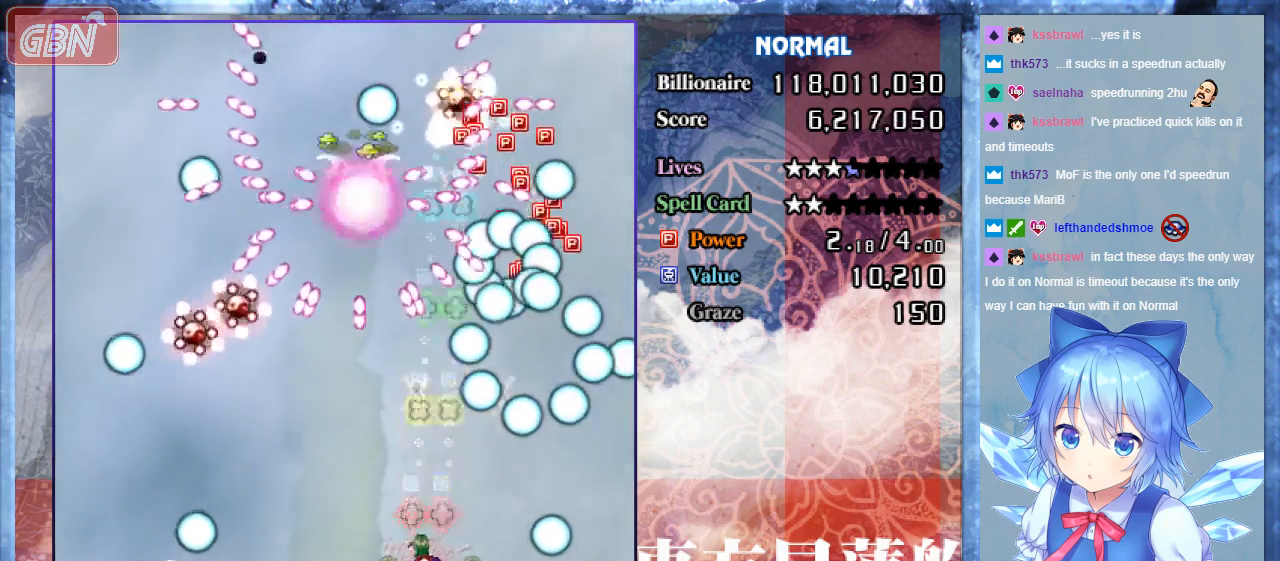
{"buttons": ["A", "B"], "events": [[133, "A", "up"], [300, "A", "down"], [300, "DPAD_LEFT", "up"]]}
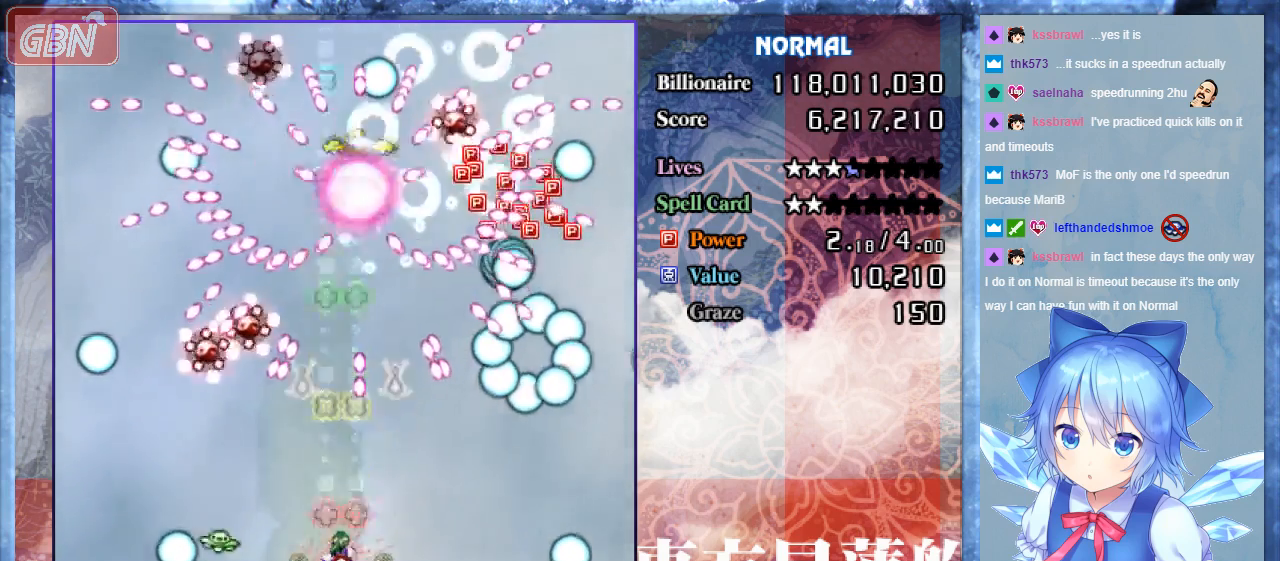
{"buttons": ["A", "B", "DPAD_DOWN", "DPAD_LEFT"], "events": [[400, "DPAD_LEFT", "down"], [467, "DPAD_DOWN", "down"]]}
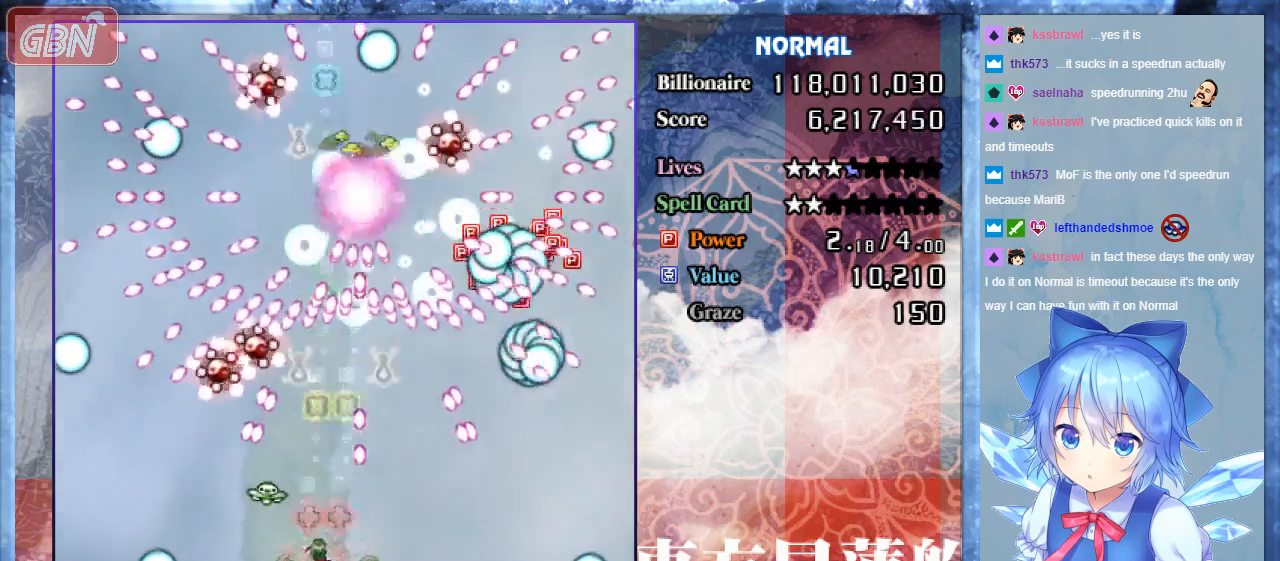
{"buttons": ["A", "B"], "events": [[33, "DPAD_LEFT", "up"], [200, "DPAD_DOWN", "up"]]}
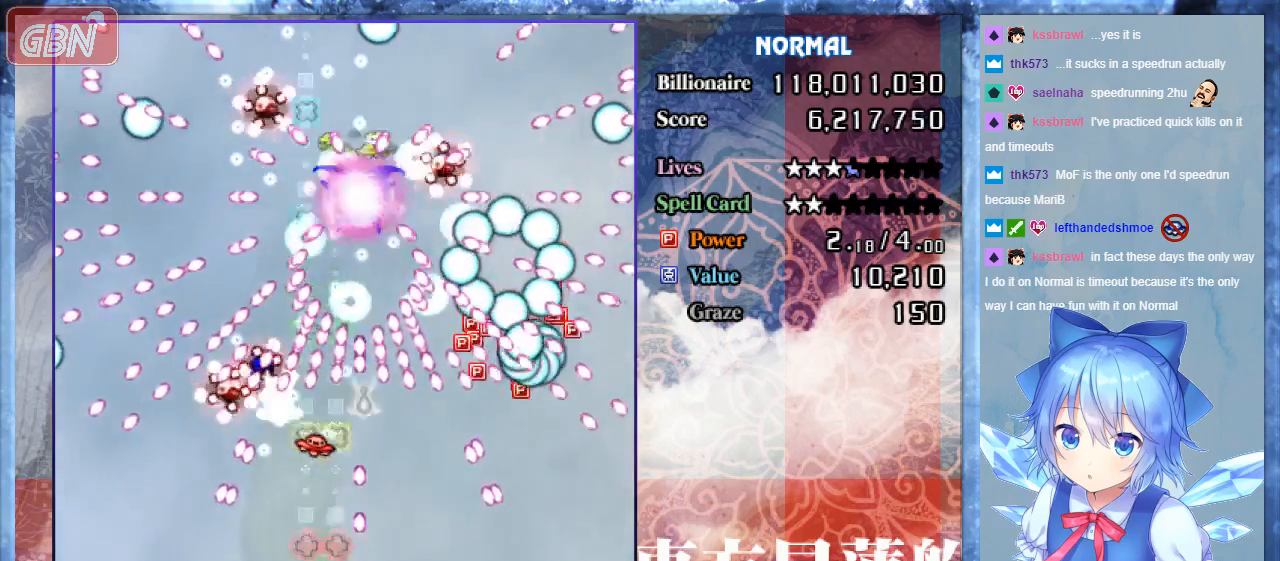
{"buttons": ["A", "B", "DPAD_DOWN"], "events": [[367, "DPAD_DOWN", "down"]]}
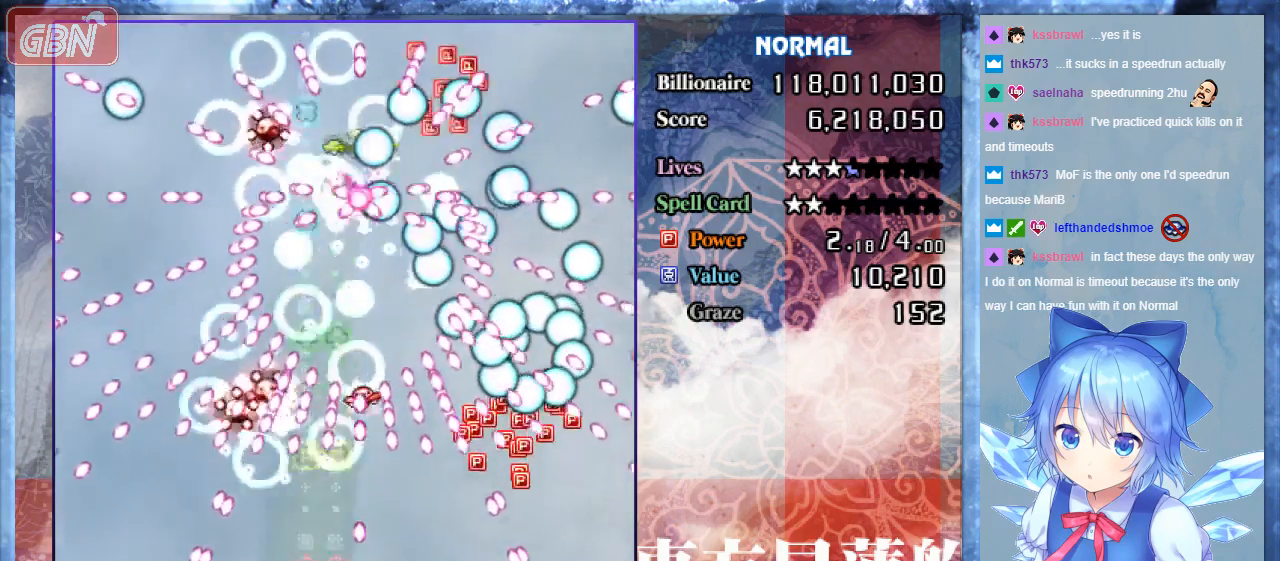
{"buttons": ["A", "B"], "events": [[67, "DPAD_DOWN", "up"], [300, "DPAD_RIGHT", "down"], [333, "DPAD_RIGHT", "up"]]}
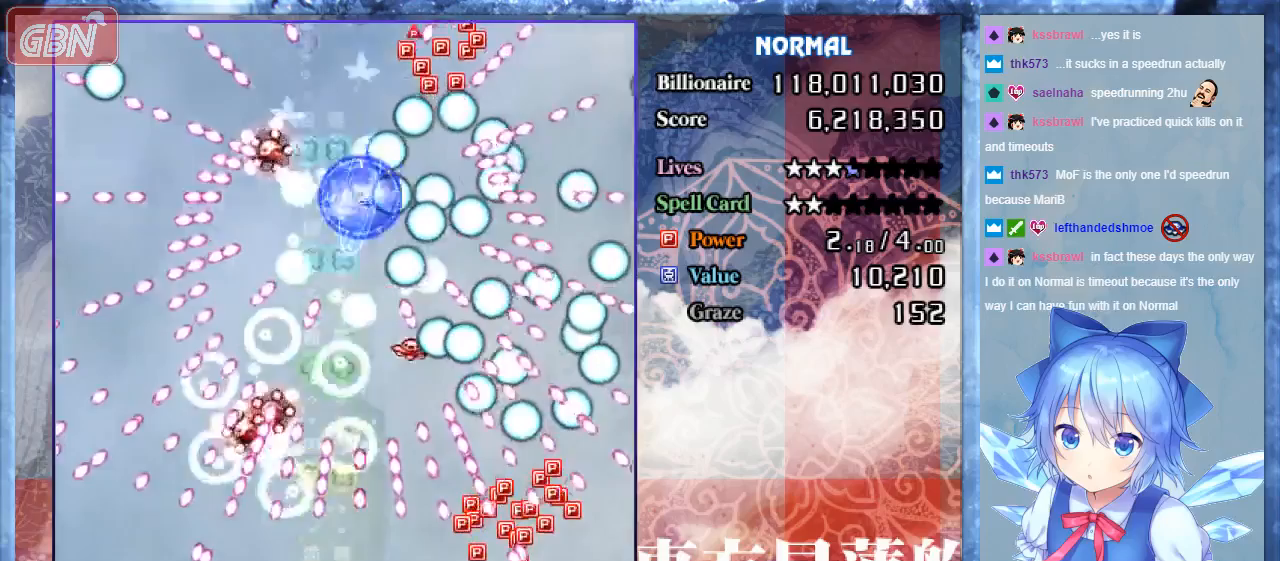
{"buttons": ["A", "B"], "events": []}
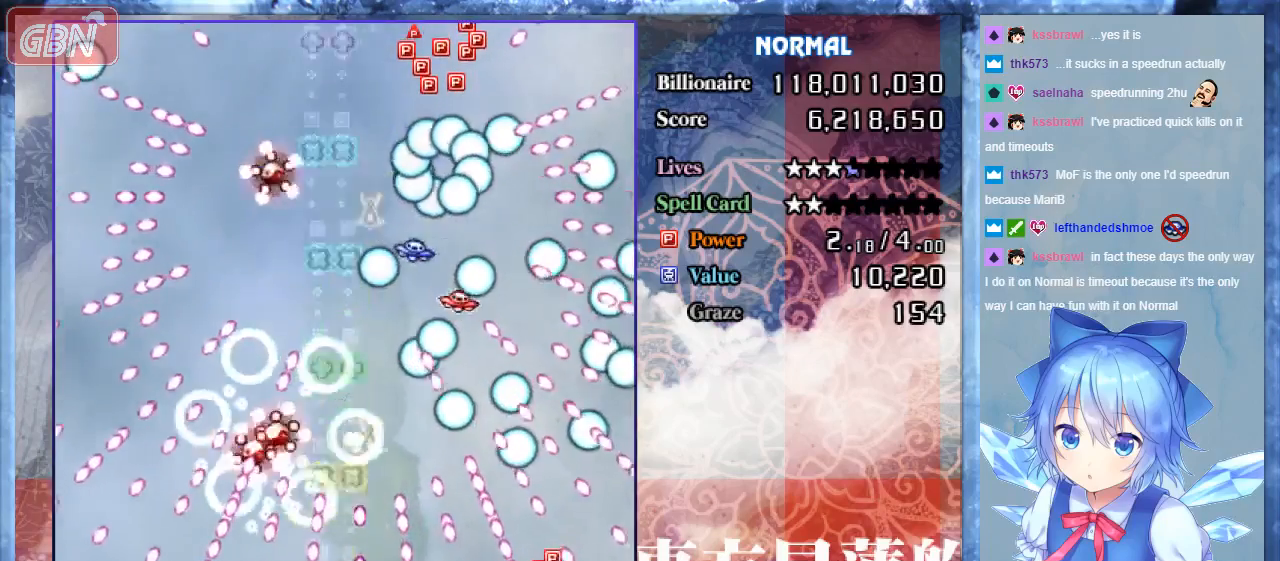
{"buttons": ["A", "B"], "events": []}
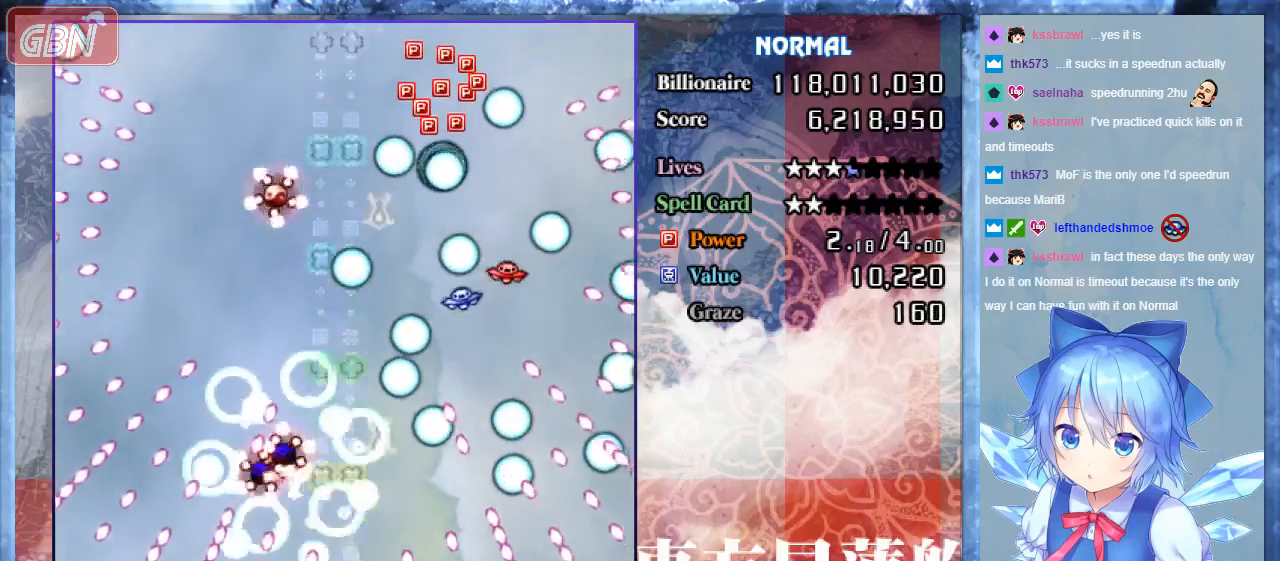
{"buttons": ["A", "B"], "events": []}
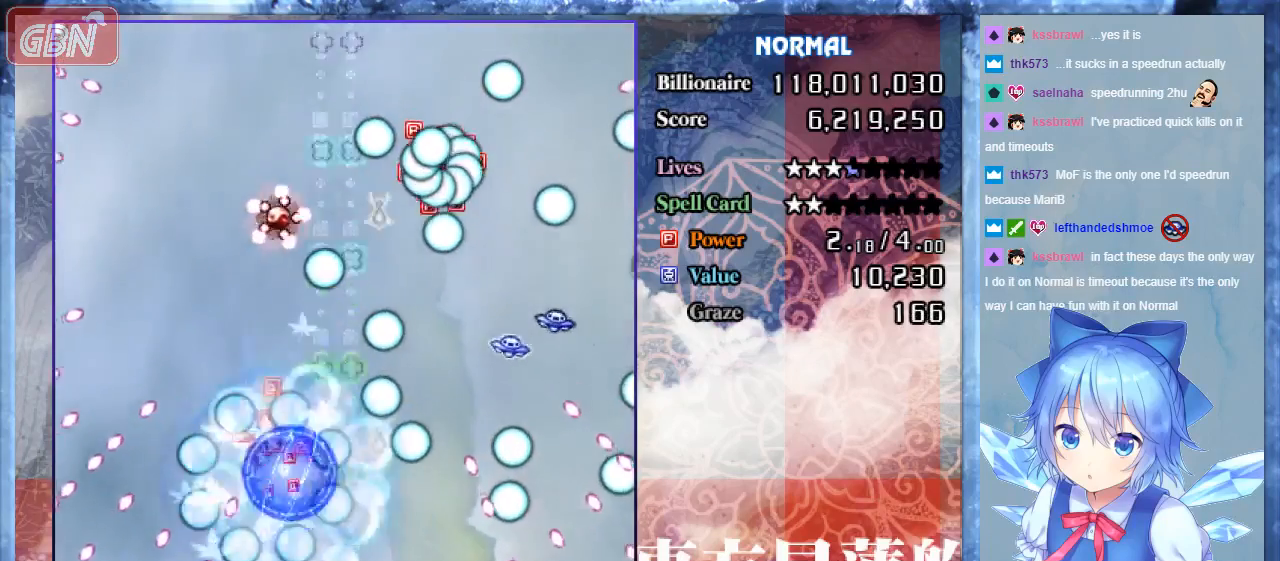
{"buttons": ["A", "B", "DPAD_RIGHT"], "events": [[67, "DPAD_UP", "down"], [200, "DPAD_UP", "up"], [500, "DPAD_RIGHT", "down"]]}
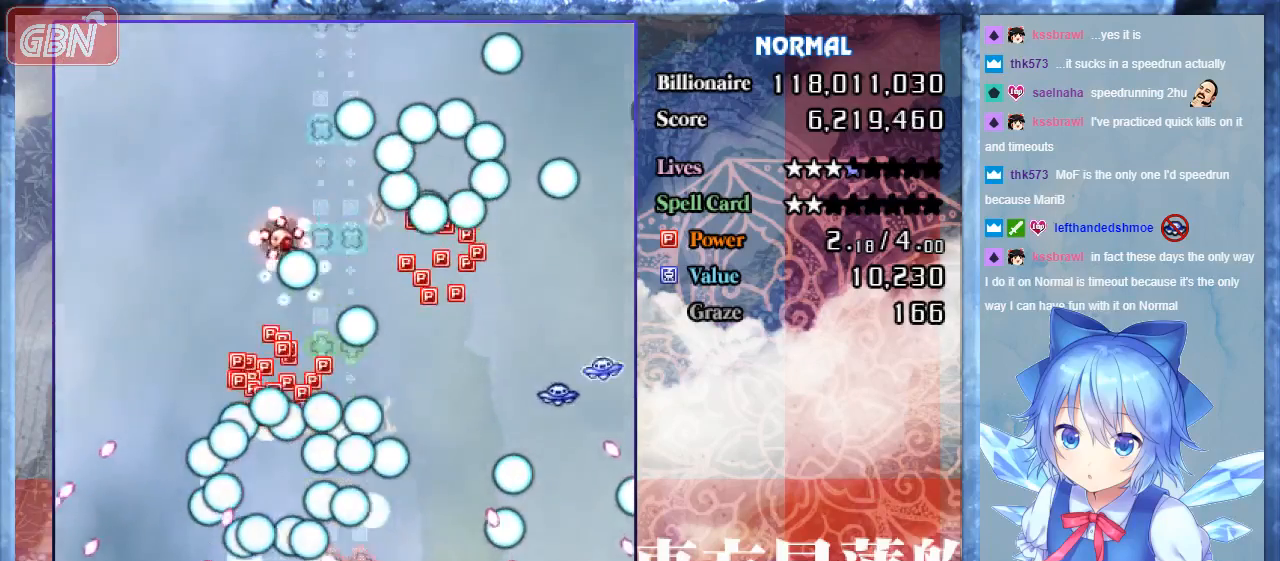
{"buttons": ["A", "B", "DPAD_RIGHT"], "events": [[67, "DPAD_RIGHT", "up"], [300, "DPAD_RIGHT", "down"]]}